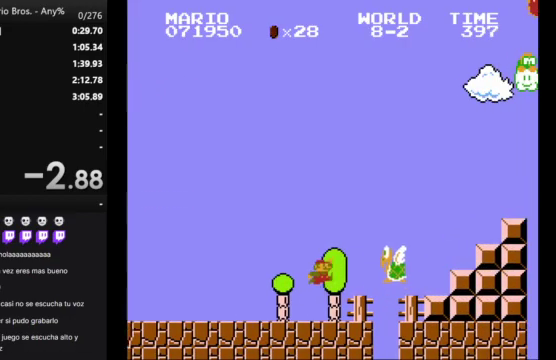
Gameplay with a controller (Nintendo layout); each line is a JSON object with the inputs held at the frame after it. "events" lists button and stick changes between this image and that frame as [ms after this image, input, new state], when the widget could be followed in between. Not read: L3 R3.
{"buttons": ["B", "DPAD_RIGHT"], "events": [[500, "A", "up"]]}
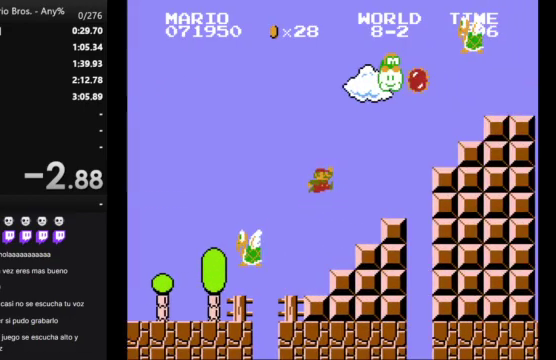
{"buttons": ["B"], "events": [[33, "DPAD_RIGHT", "up"], [167, "DPAD_LEFT", "down"], [267, "DPAD_LEFT", "up"]]}
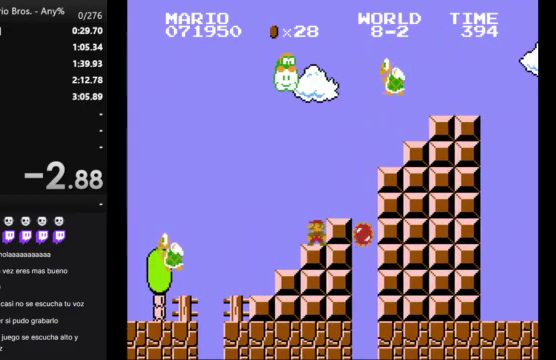
{"buttons": ["B", "DPAD_RIGHT"], "events": [[100, "A", "down"], [233, "A", "up"], [300, "DPAD_RIGHT", "down"]]}
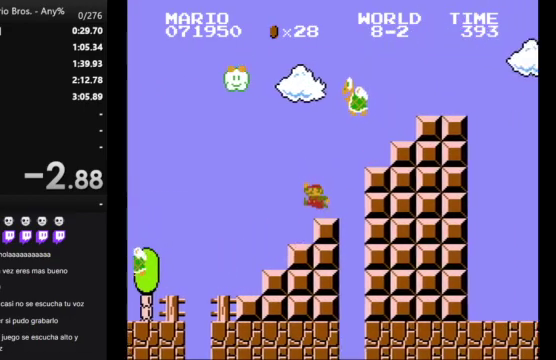
{"buttons": ["A", "B", "DPAD_RIGHT"], "events": [[133, "A", "down"]]}
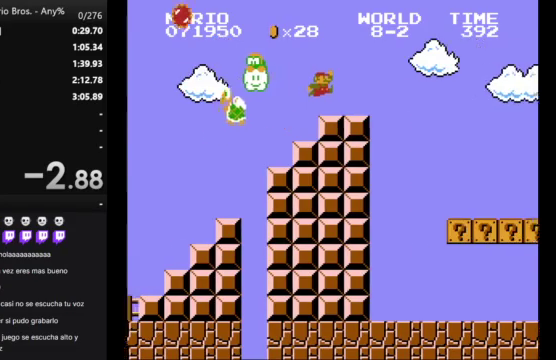
{"buttons": ["B", "DPAD_RIGHT"], "events": [[33, "A", "up"]]}
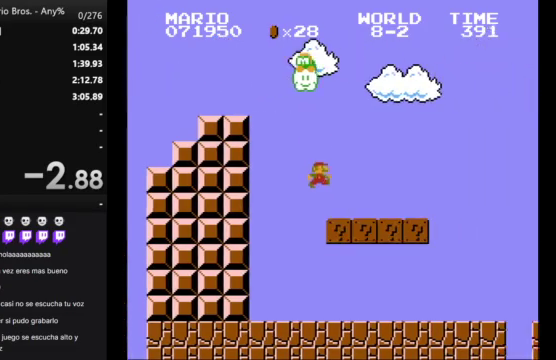
{"buttons": ["B", "DPAD_RIGHT"], "events": [[267, "A", "down"], [433, "A", "up"]]}
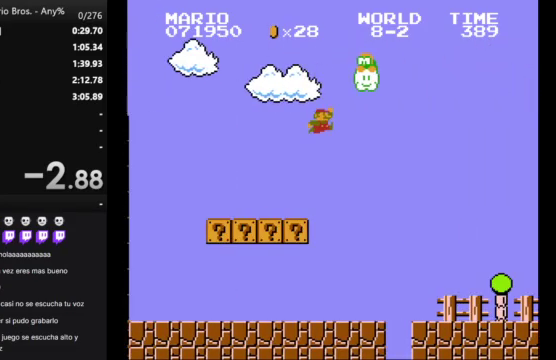
{"buttons": ["B", "DPAD_RIGHT"], "events": []}
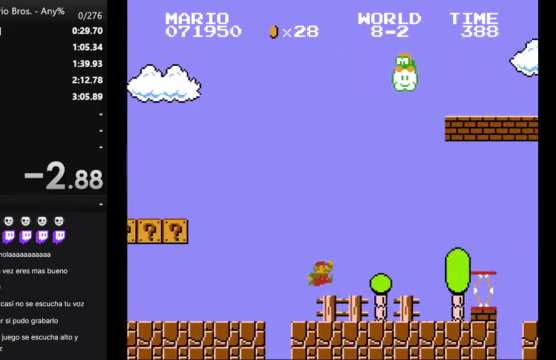
{"buttons": ["A", "B", "DPAD_RIGHT"], "events": [[333, "A", "down"]]}
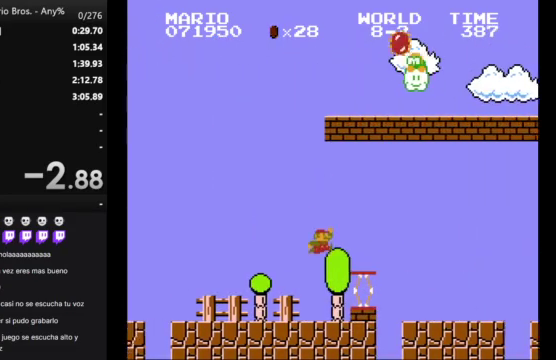
{"buttons": ["B", "DPAD_RIGHT"], "events": [[67, "A", "up"]]}
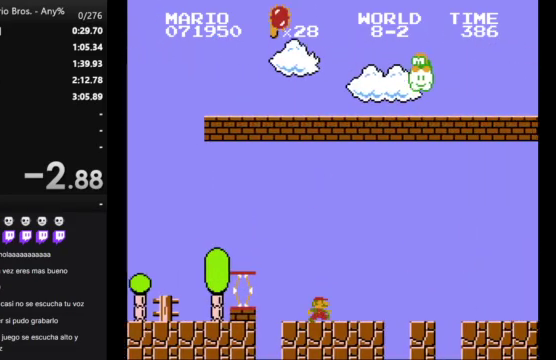
{"buttons": ["A", "B", "DPAD_RIGHT"], "events": [[233, "A", "down"]]}
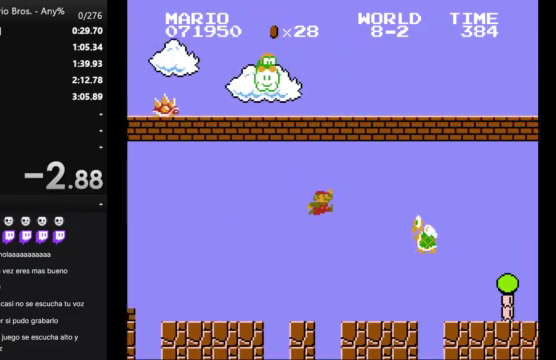
{"buttons": ["B", "DPAD_RIGHT"], "events": [[233, "A", "up"]]}
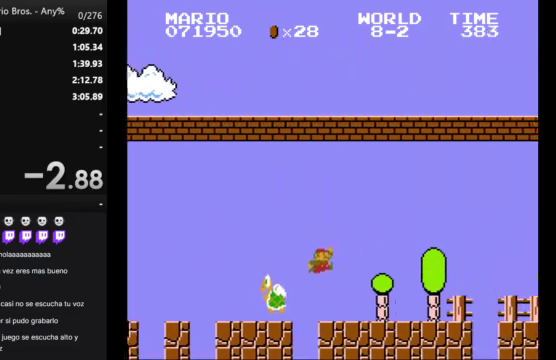
{"buttons": ["B", "DPAD_RIGHT"], "events": []}
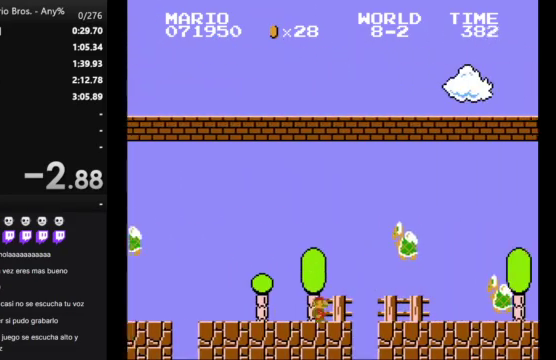
{"buttons": ["A", "B", "DPAD_RIGHT"], "events": [[33, "A", "down"]]}
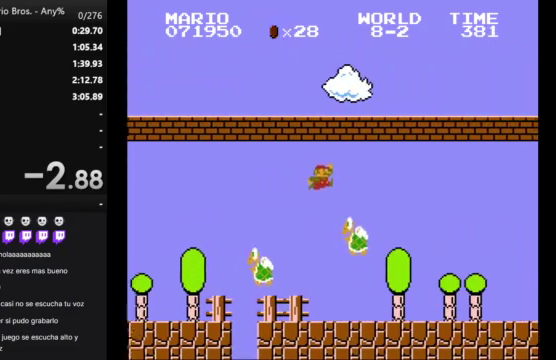
{"buttons": ["B", "DPAD_RIGHT"], "events": [[167, "A", "up"]]}
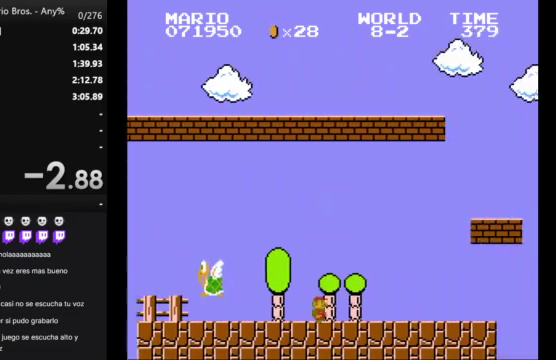
{"buttons": ["B", "DPAD_RIGHT"], "events": [[200, "A", "down"], [467, "A", "up"]]}
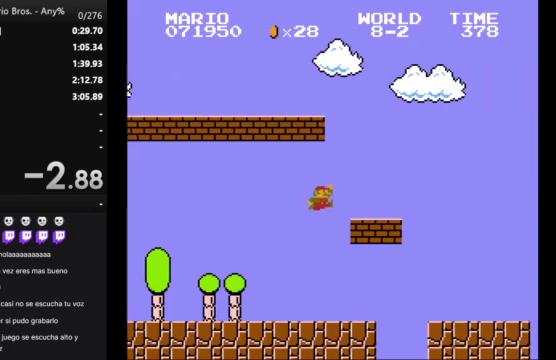
{"buttons": ["B", "DPAD_RIGHT"], "events": [[233, "A", "down"], [500, "A", "up"]]}
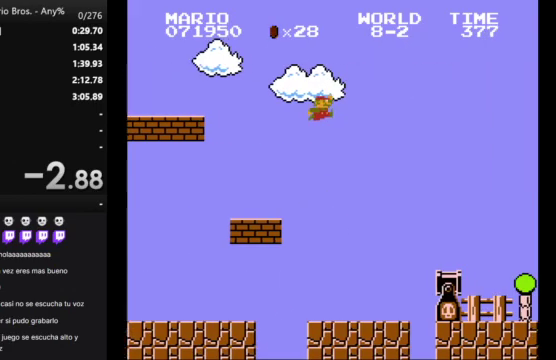
{"buttons": ["B", "DPAD_RIGHT"], "events": []}
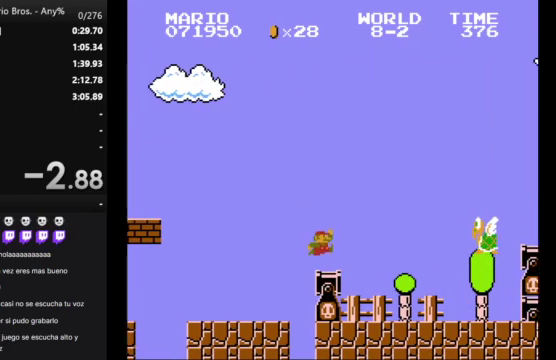
{"buttons": ["B", "DPAD_RIGHT"], "events": [[133, "A", "down"], [467, "A", "up"]]}
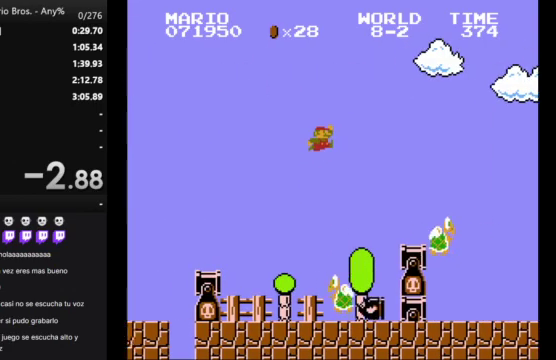
{"buttons": ["A", "B", "DPAD_RIGHT"], "events": [[433, "A", "down"]]}
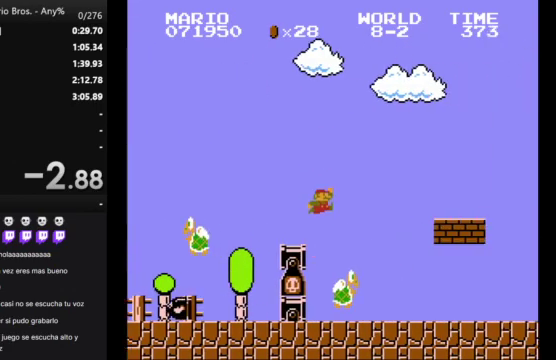
{"buttons": ["B", "DPAD_RIGHT"], "events": [[200, "A", "up"]]}
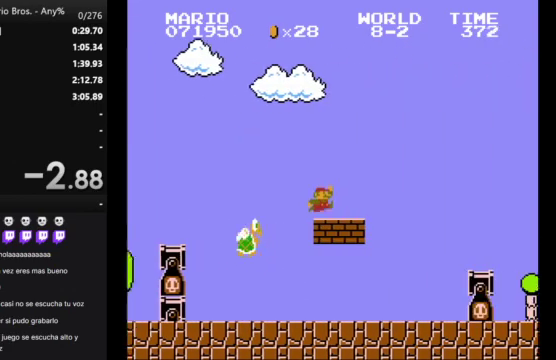
{"buttons": ["A", "B", "DPAD_RIGHT"], "events": [[200, "A", "down"]]}
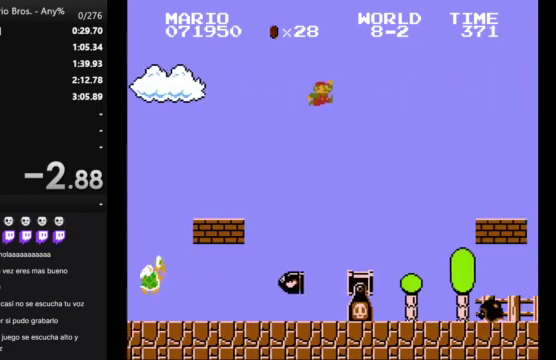
{"buttons": ["A", "B", "DPAD_RIGHT"], "events": []}
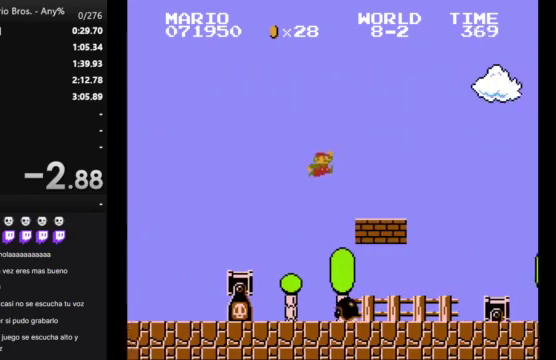
{"buttons": ["DPAD_RIGHT"], "events": [[133, "A", "up"], [500, "B", "up"]]}
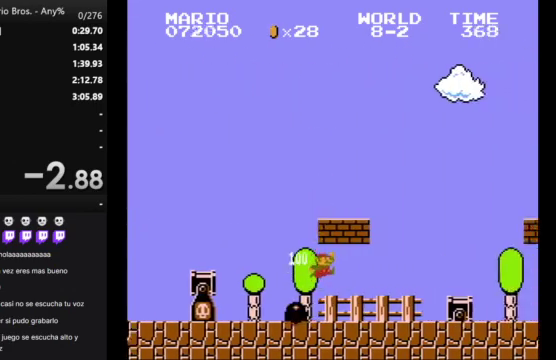
{"buttons": ["START"], "events": [[33, "DPAD_RIGHT", "up"], [267, "START", "down"]]}
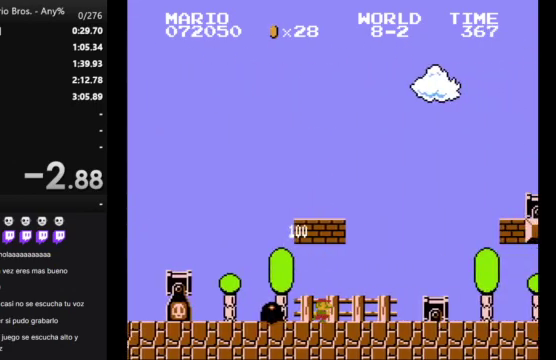
{"buttons": [], "events": [[33, "START", "up"]]}